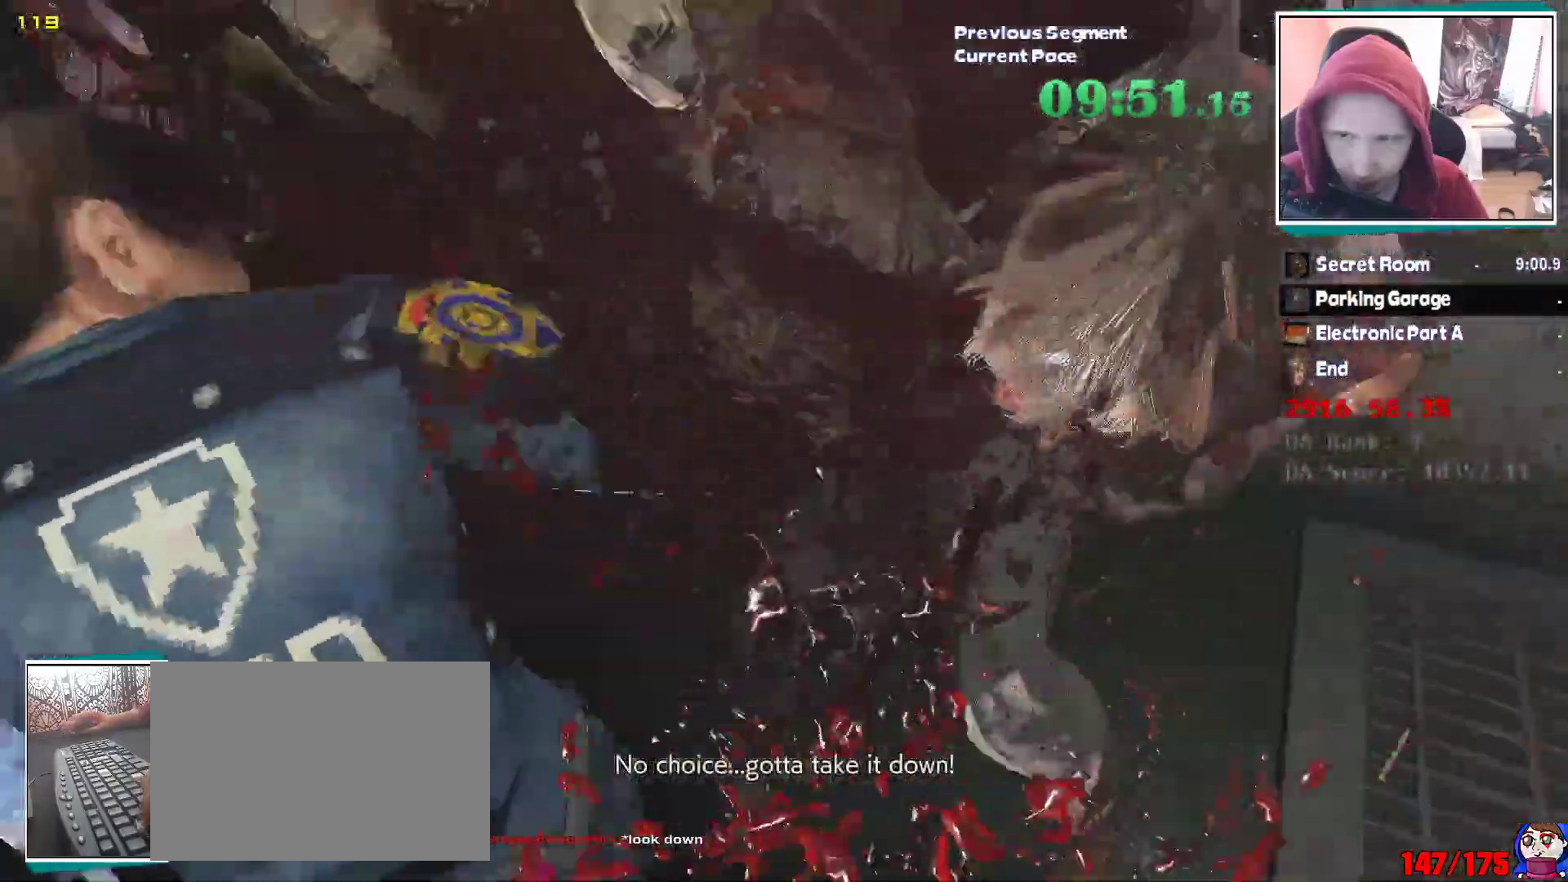
Gameplay with keyboard and mouse; each line is a JSON object with the keys and mouse buttons held at the frame after it. "events" lists presses ("down") and releases ("up") of "1", "2", "3", "4", "5", "a", "alt", "c", "ctrl", "d", "e", "escape", "f", "q", "r", "s", "shift", "v", "w", "x", "z", "mouse_left" and "mouse_right" between this image and that frame as [ms after this image, input, new state], when the widget could be followed in between. "mouse_left", "mouse_right" = the "left", "right" buttons of the "mouse" list. No other keys are recorded. Mouse movement is not recorded. Not read: tab.
{"keys": ["d", "shift", "w"], "mouse": ["left"]}
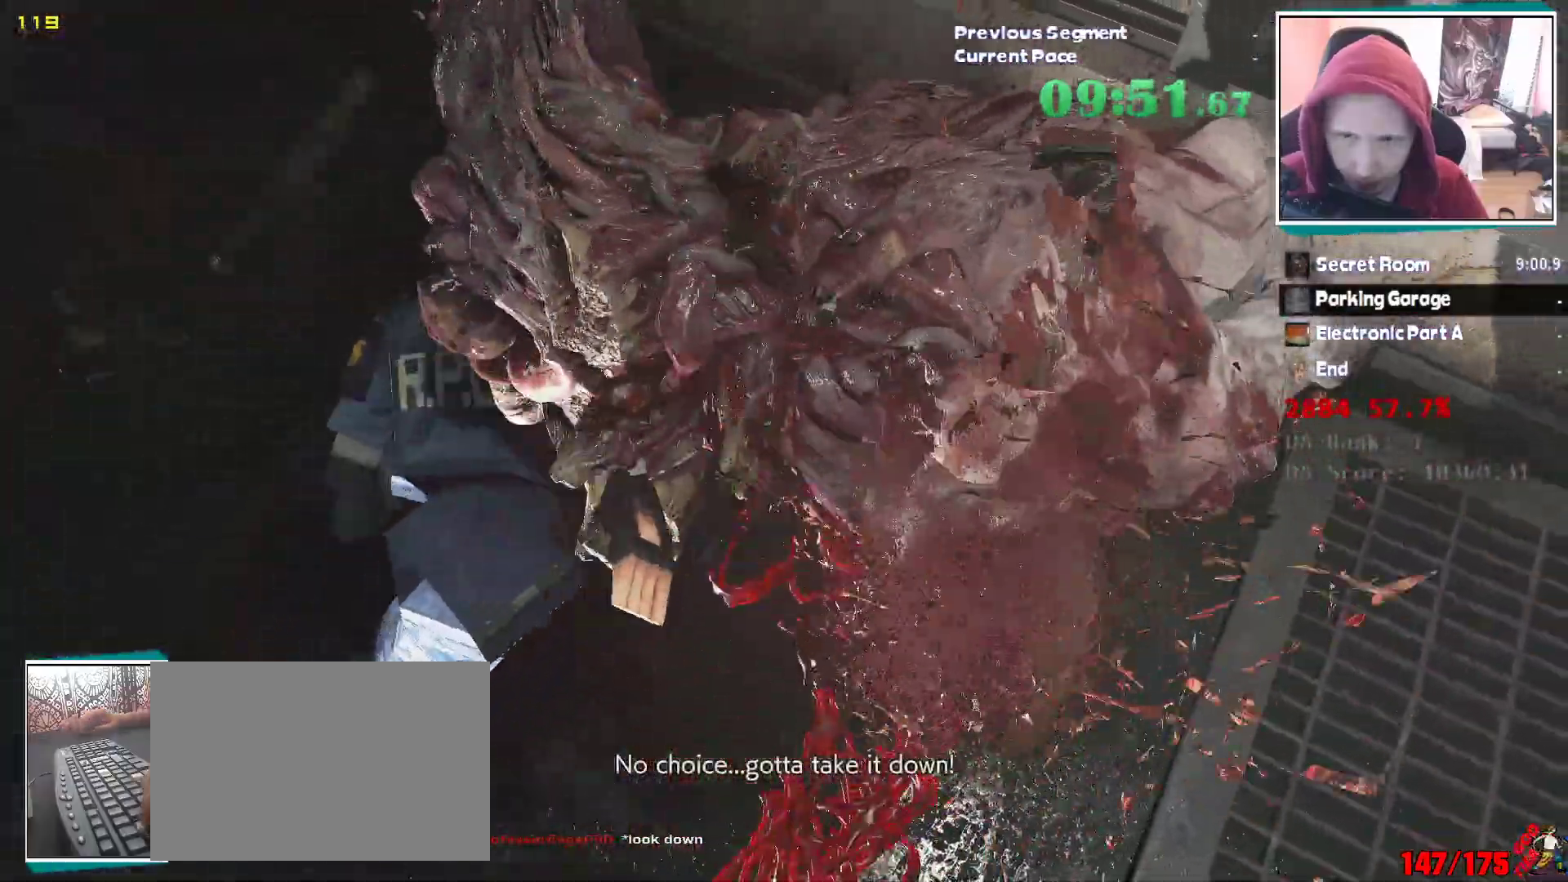
{"keys": ["d", "shift", "w"], "mouse": ["left"], "events": []}
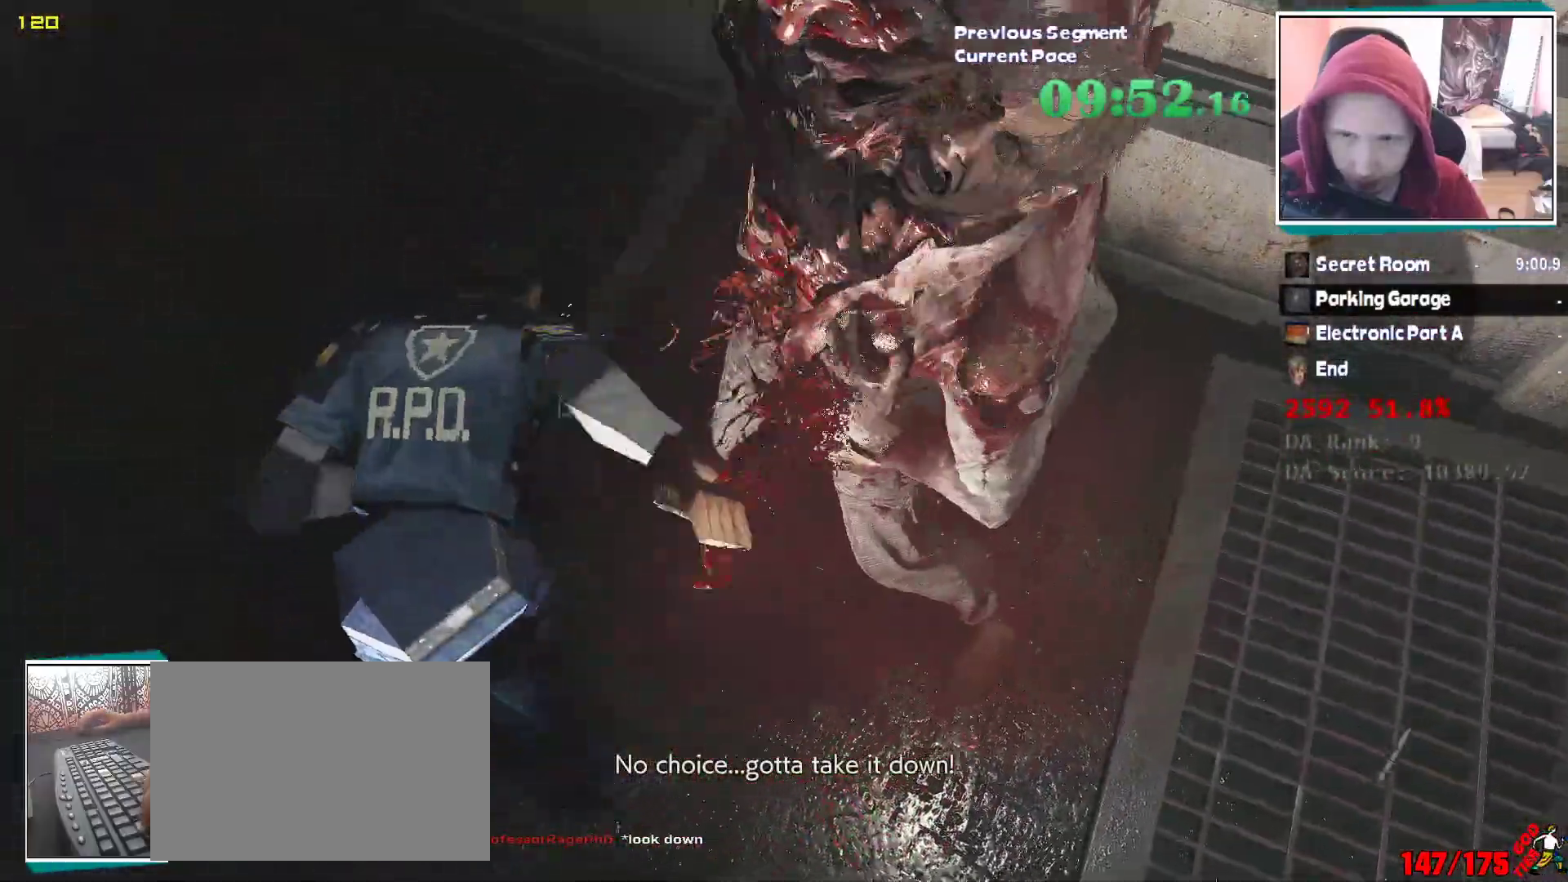
{"keys": ["d", "shift", "w"], "mouse": ["left"], "events": []}
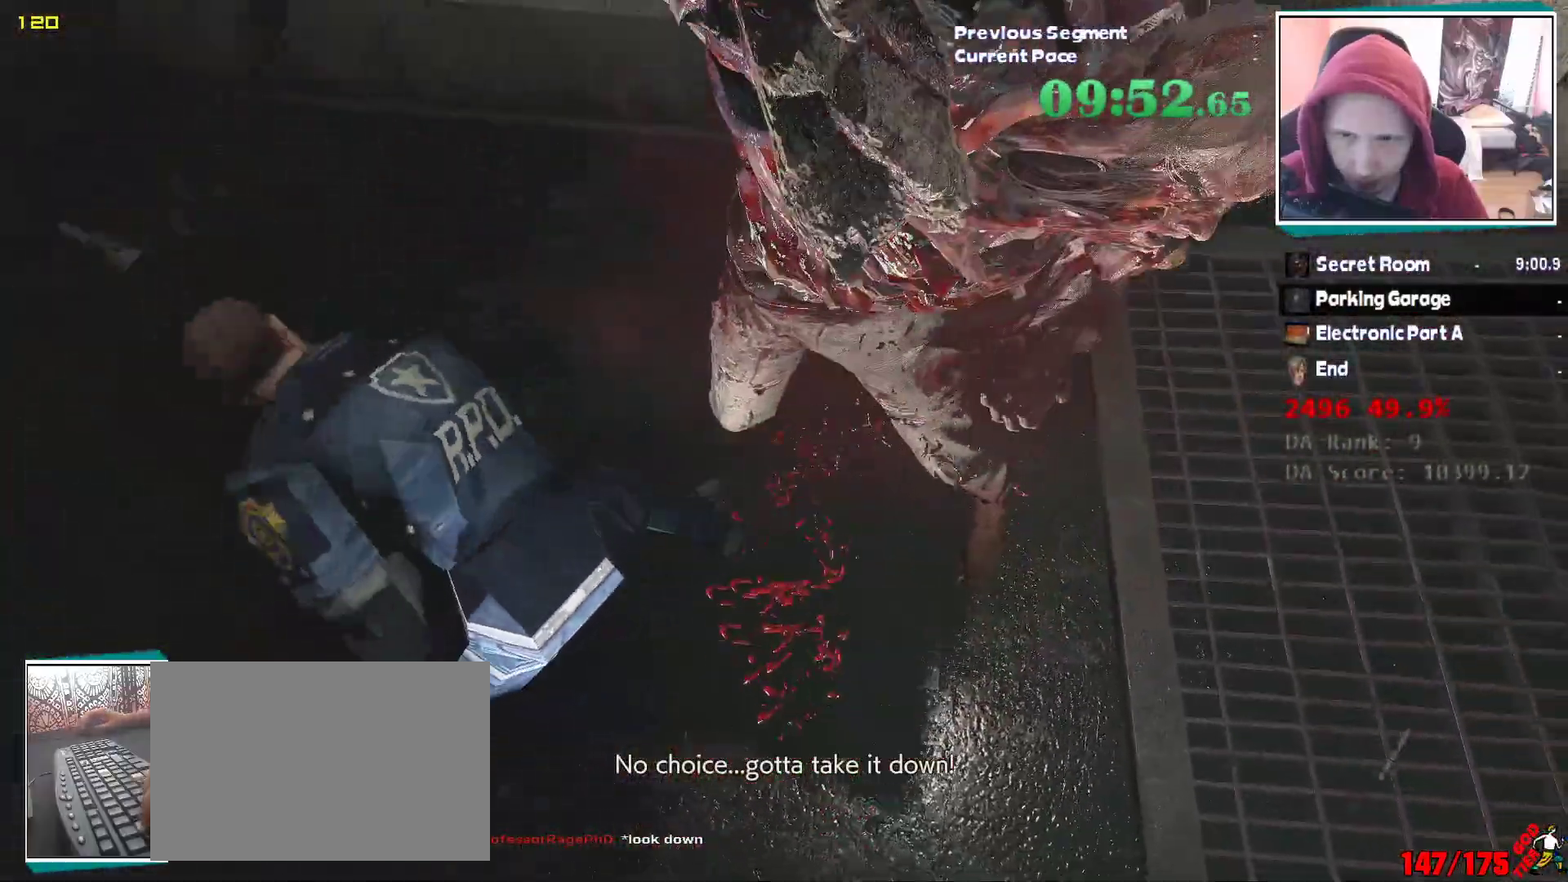
{"keys": ["d", "shift", "w"], "mouse": ["left"], "events": []}
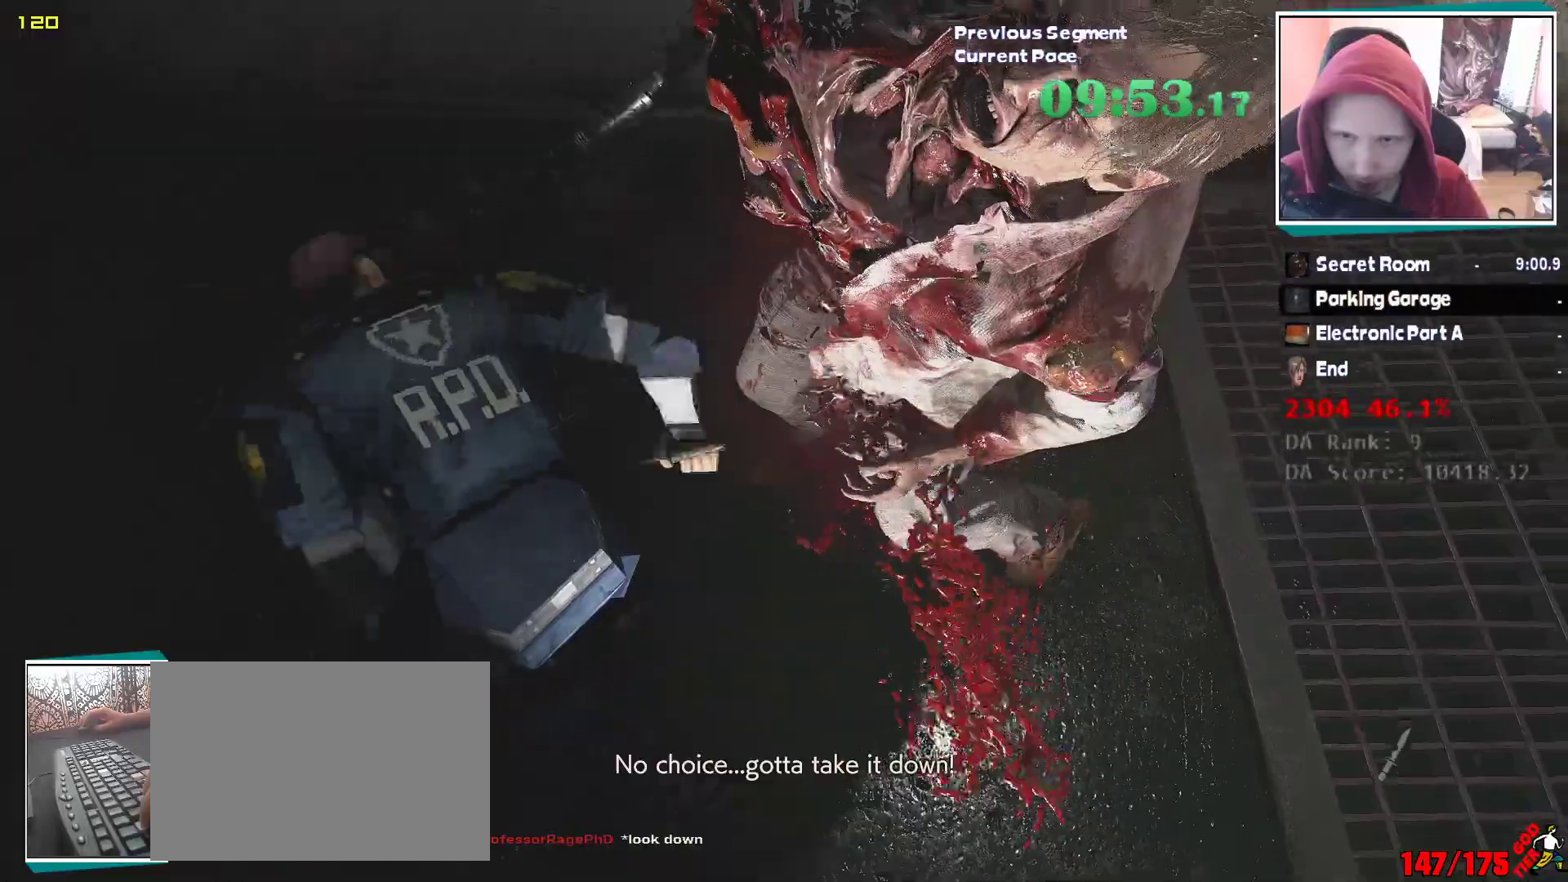
{"keys": ["d", "shift", "w"], "mouse": ["left"], "events": []}
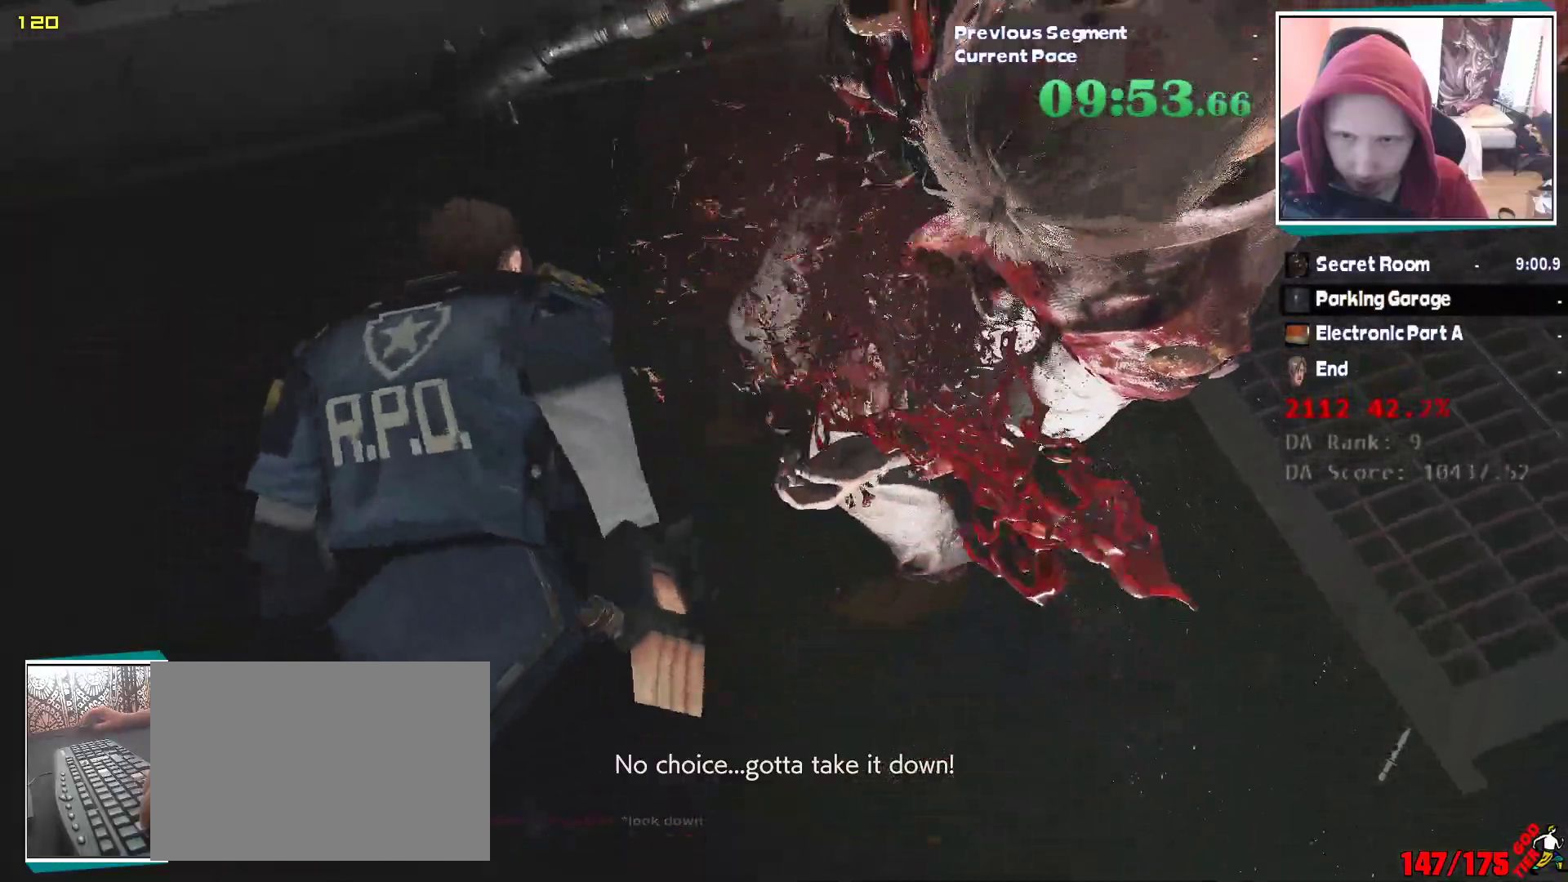
{"keys": ["d", "shift", "w"], "mouse": ["left"], "events": [[33, "d", "up"], [267, "d", "down"]]}
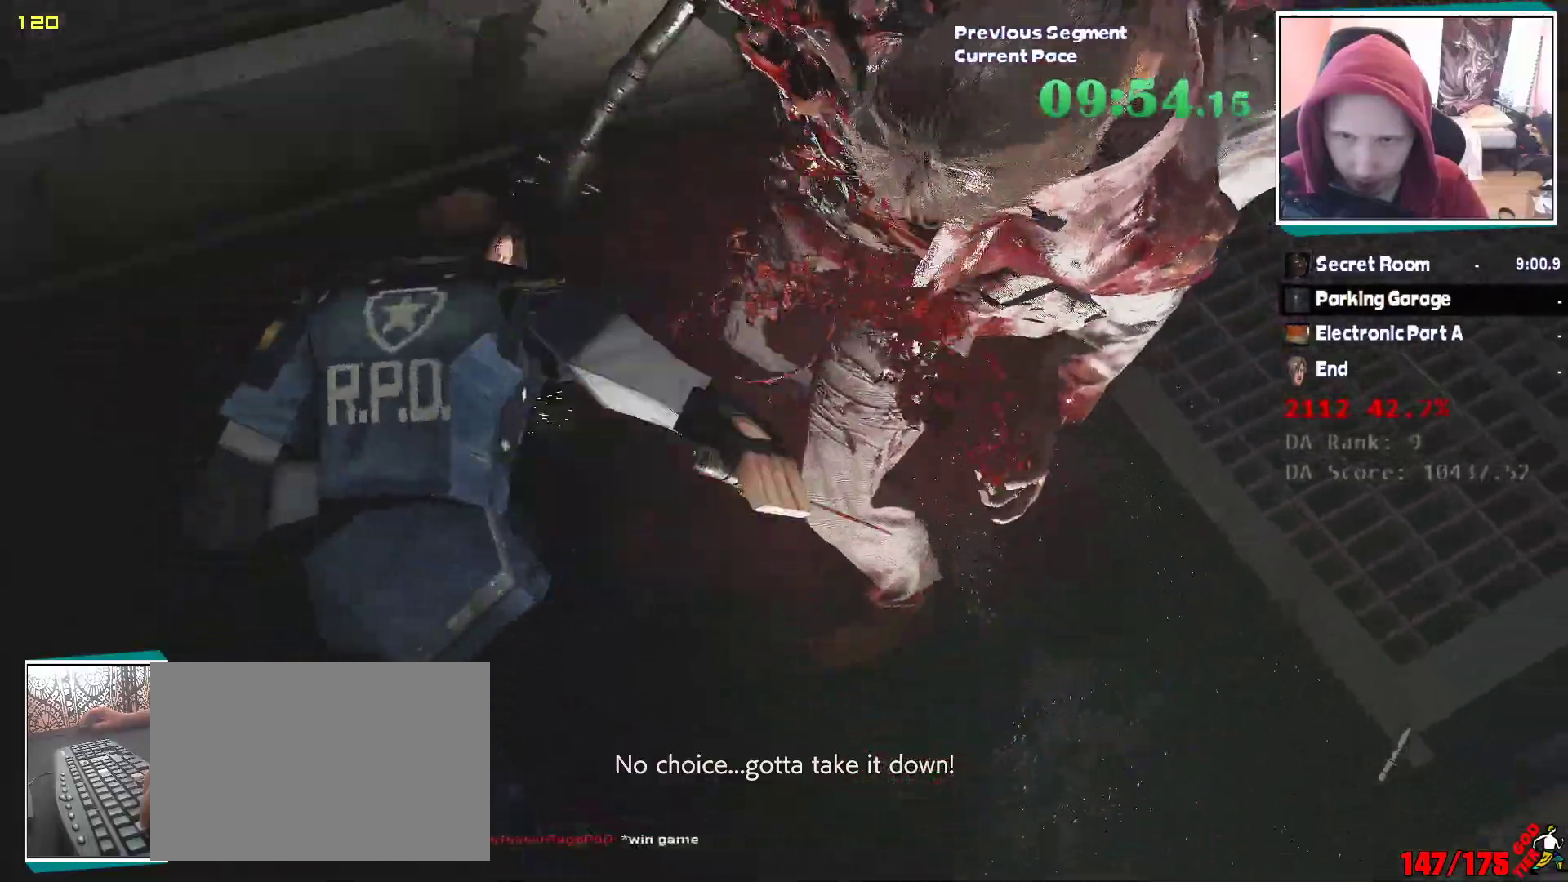
{"keys": ["d", "shift", "w"], "mouse": ["left"], "events": []}